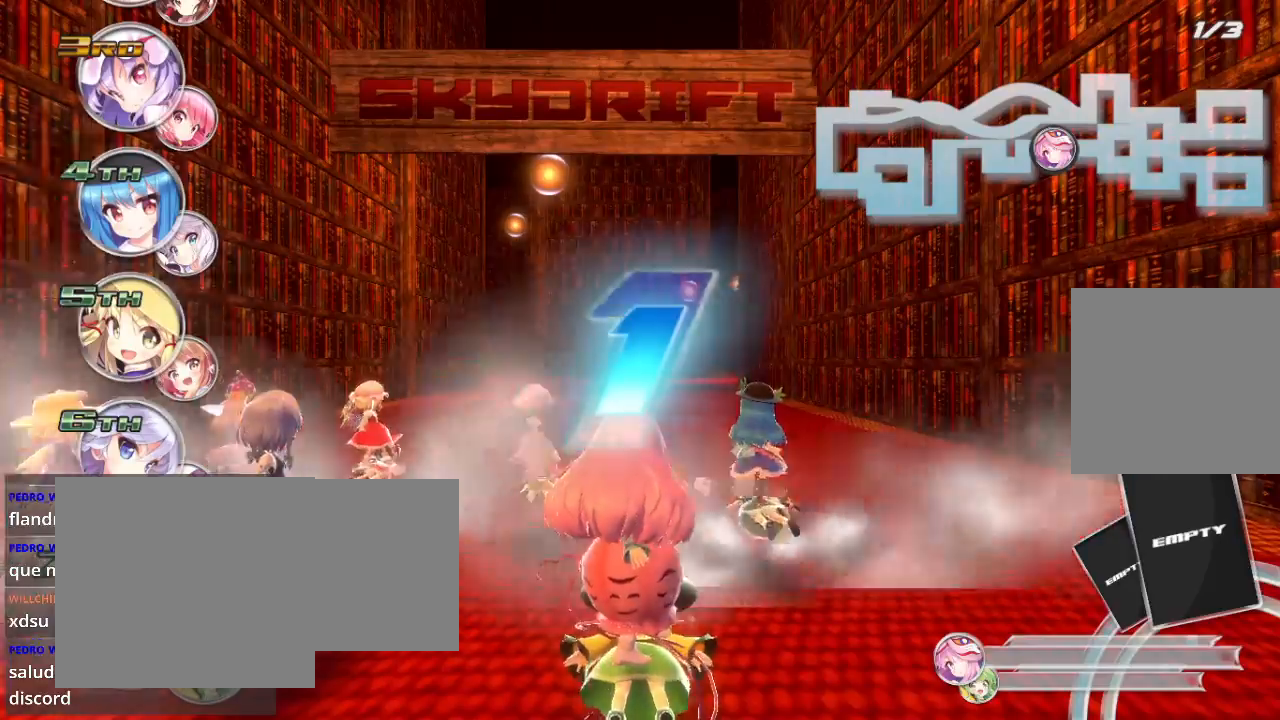
Gameplay with a controller (Xbox layout); each line is a JSON object with the inputs held at the frame after it. "events" lists button and stick changes between this image and that frame as [ms after this image, input, new state], when the widget could be followed in between.
{"buttons": ["R2"], "left_stick": "center", "right_stick": "center", "events": [[467, "R2", "down"]]}
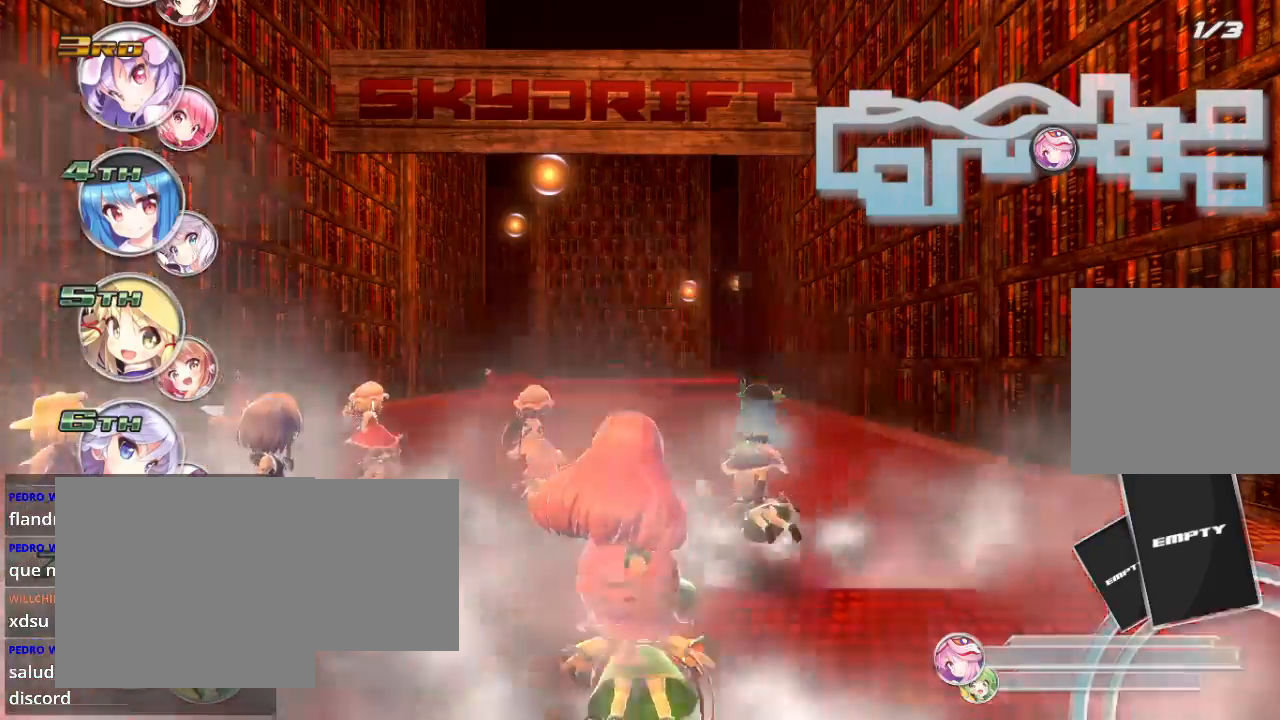
{"buttons": ["R2"], "left_stick": "center", "right_stick": "center", "events": []}
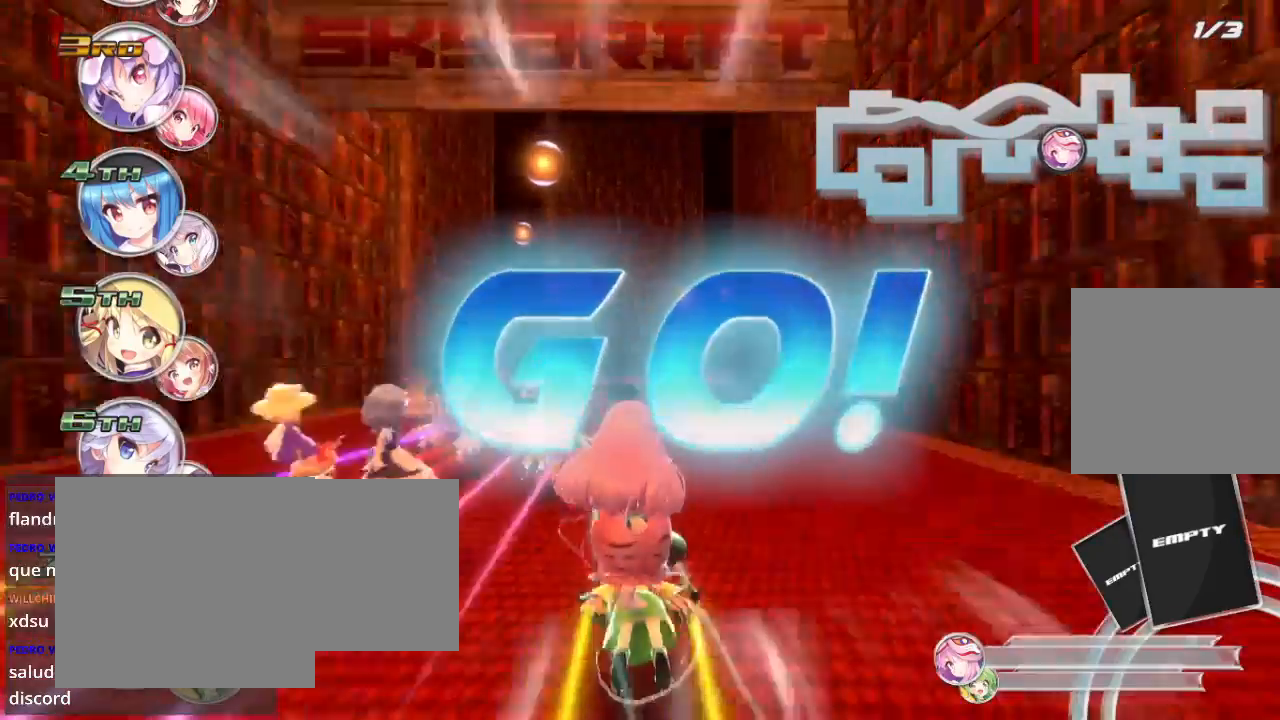
{"buttons": ["R2"], "left_stick": "left", "right_stick": "center", "events": [[467, "left_stick", "left"]]}
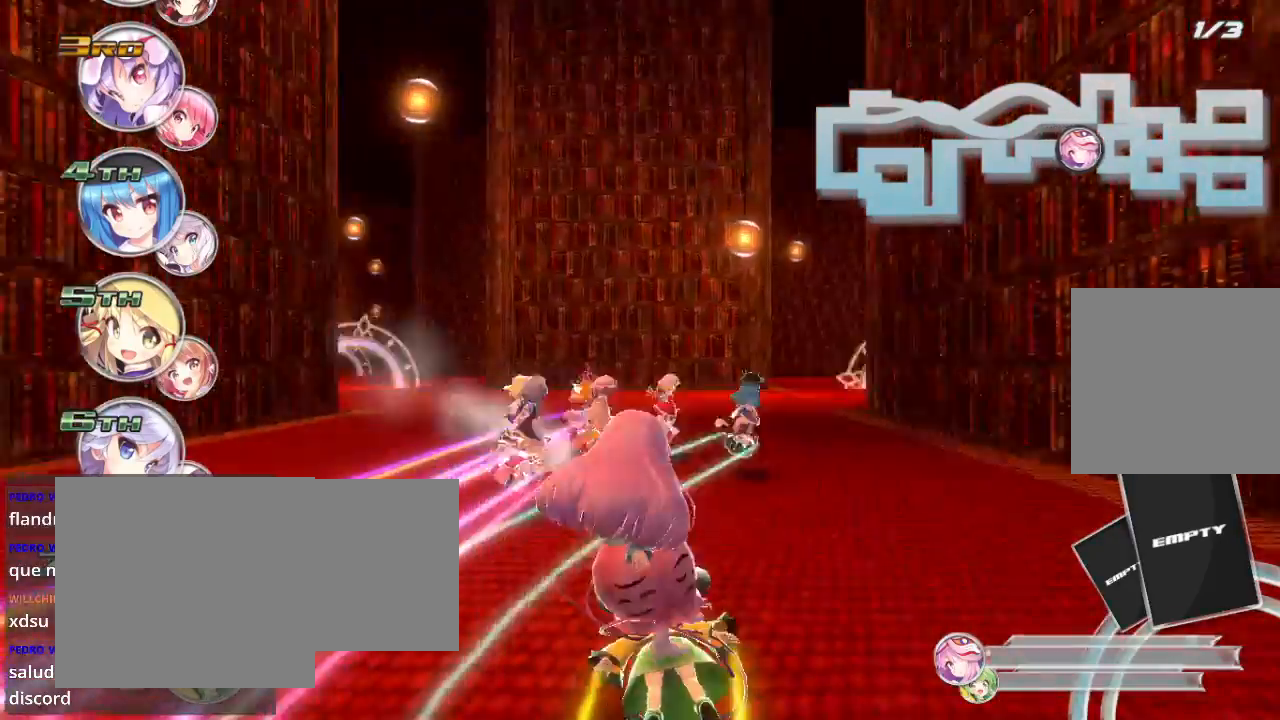
{"buttons": ["R2"], "left_stick": "center", "right_stick": "center", "events": [[467, "left_stick", "center"]]}
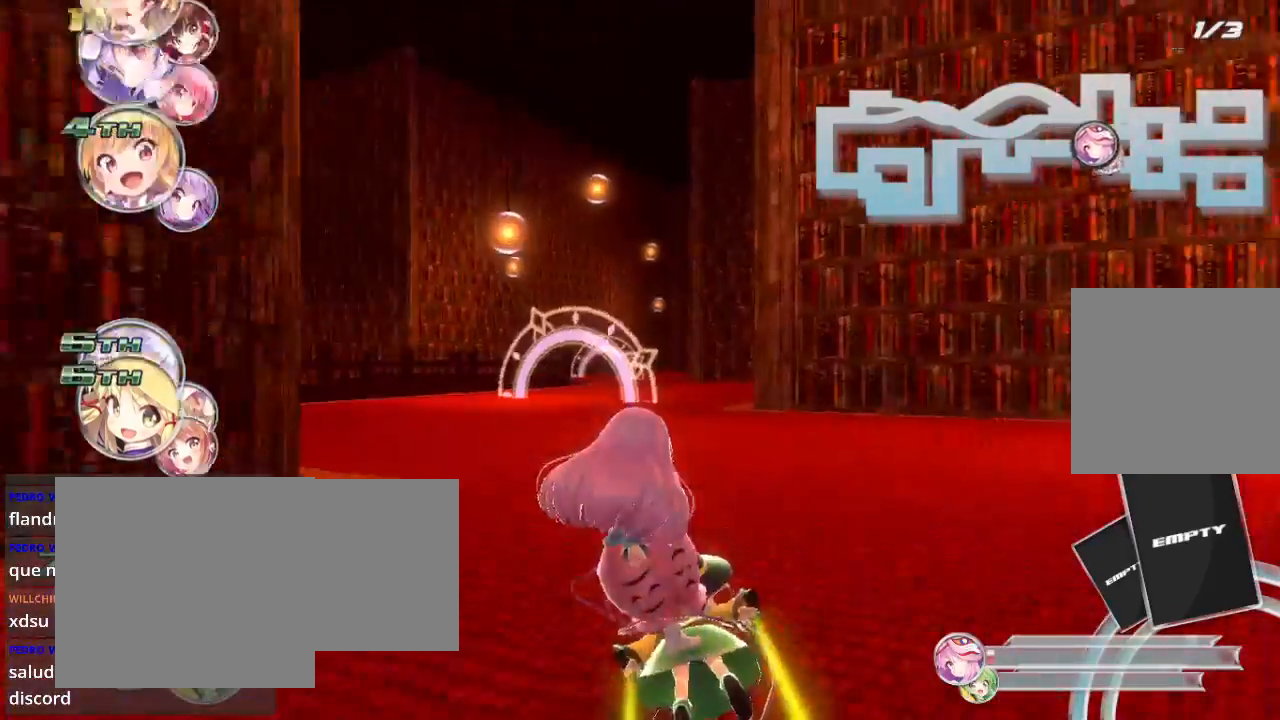
{"buttons": ["R2"], "left_stick": "right", "right_stick": "center", "events": [[167, "left_stick", "left"], [300, "left_stick", "center"], [467, "left_stick", "right"]]}
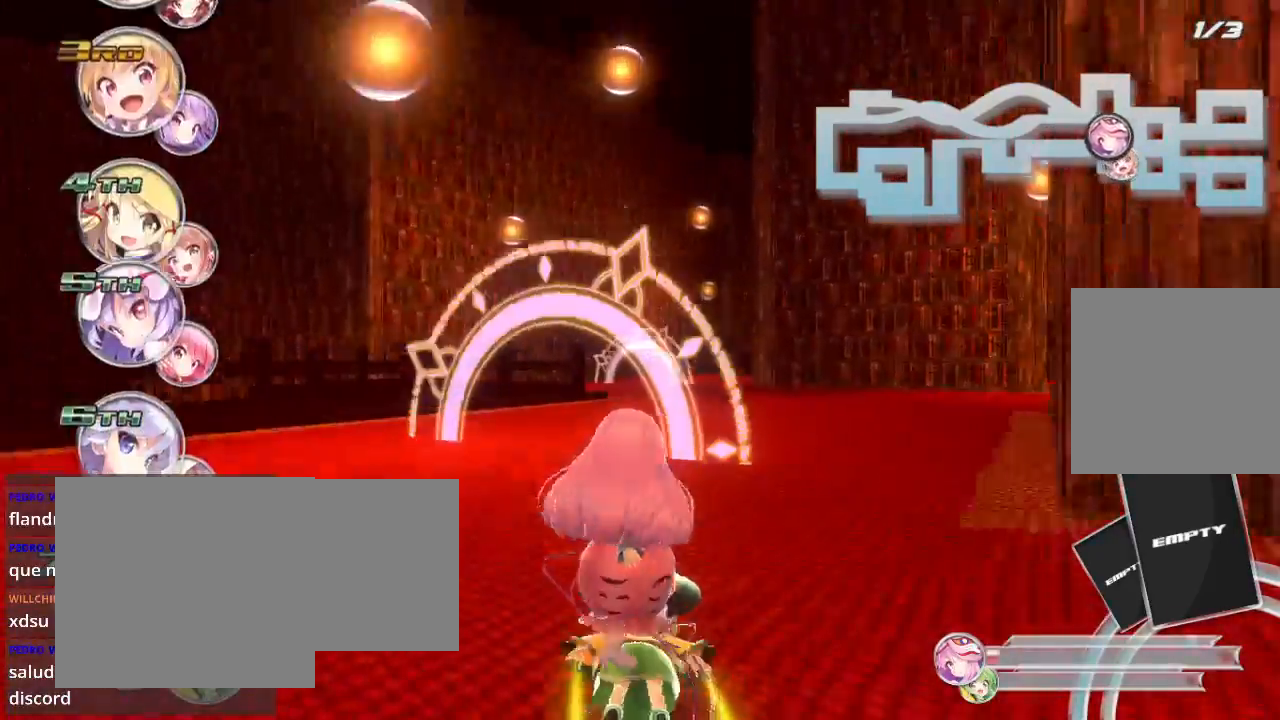
{"buttons": ["R2"], "left_stick": "left", "right_stick": "center", "events": [[133, "left_stick", "center"], [200, "left_stick", "left"], [433, "left_stick", "center"], [500, "left_stick", "left"]]}
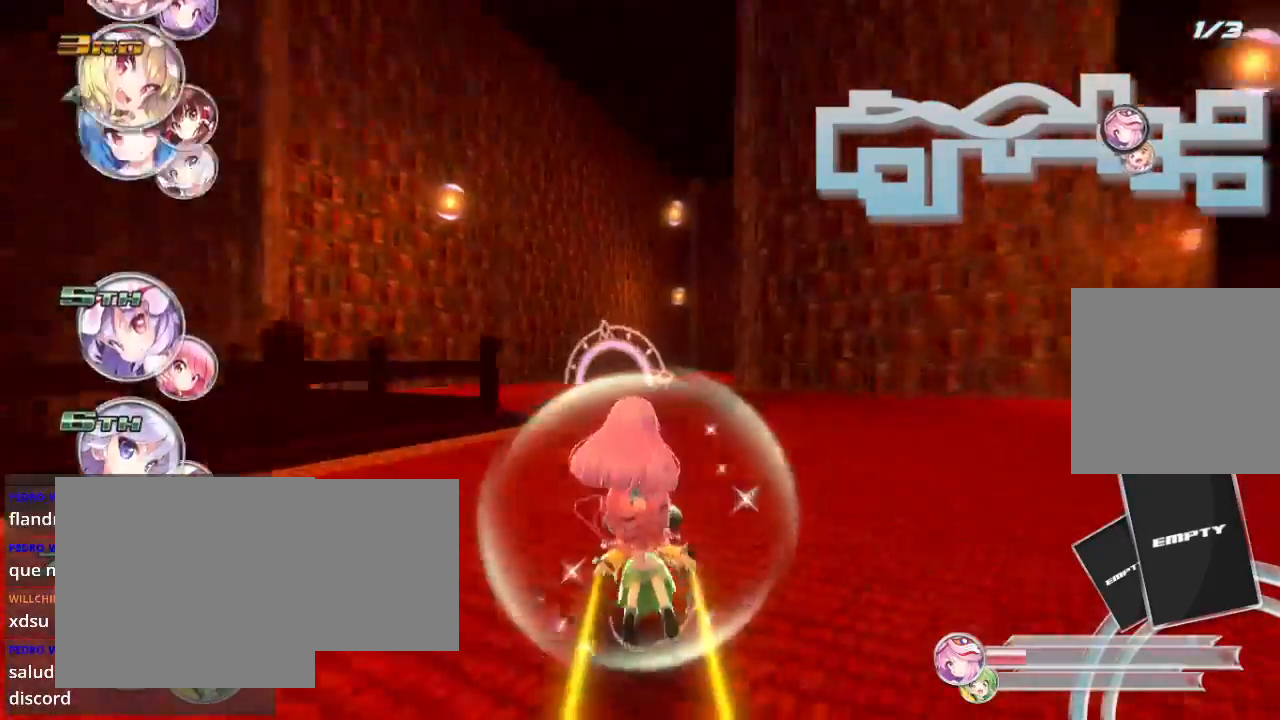
{"buttons": ["R2"], "left_stick": "right", "right_stick": "center", "events": [[133, "left_stick", "center"], [333, "left_stick", "right"]]}
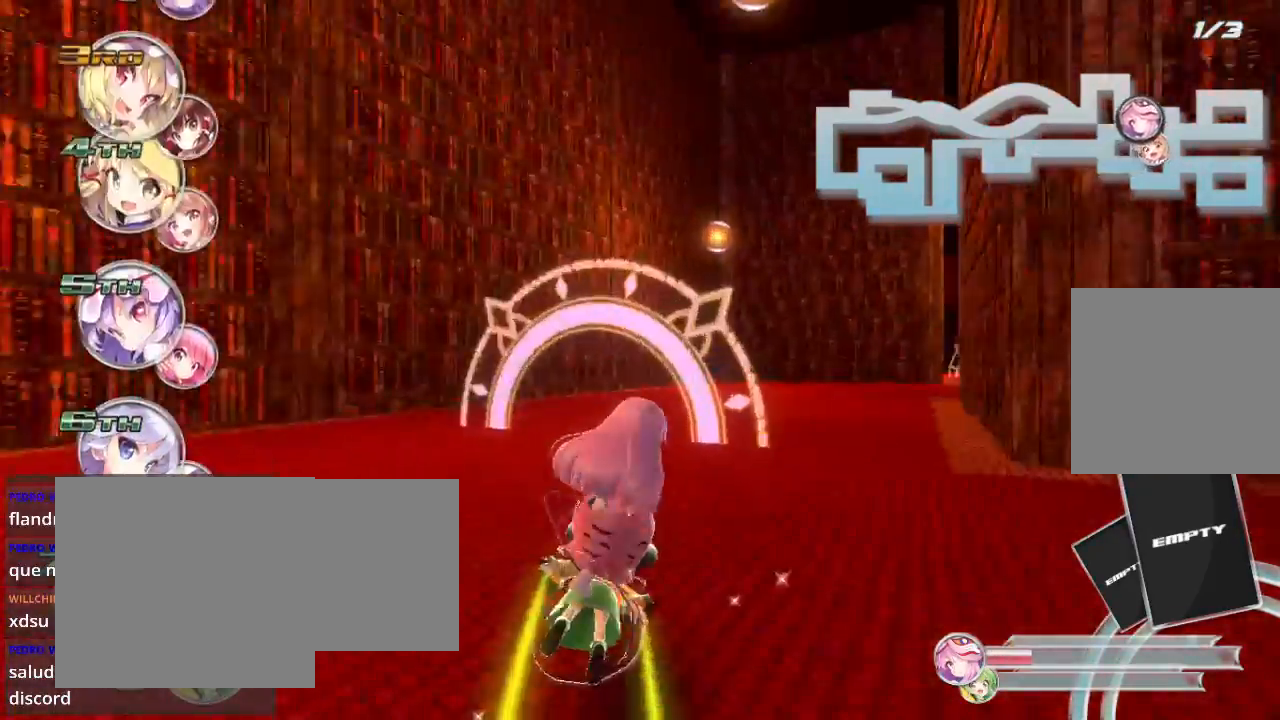
{"buttons": ["L2", "R2"], "left_stick": "right", "right_stick": "center", "events": [[33, "left_stick", "center"], [67, "L2", "down"], [100, "left_stick", "right"]]}
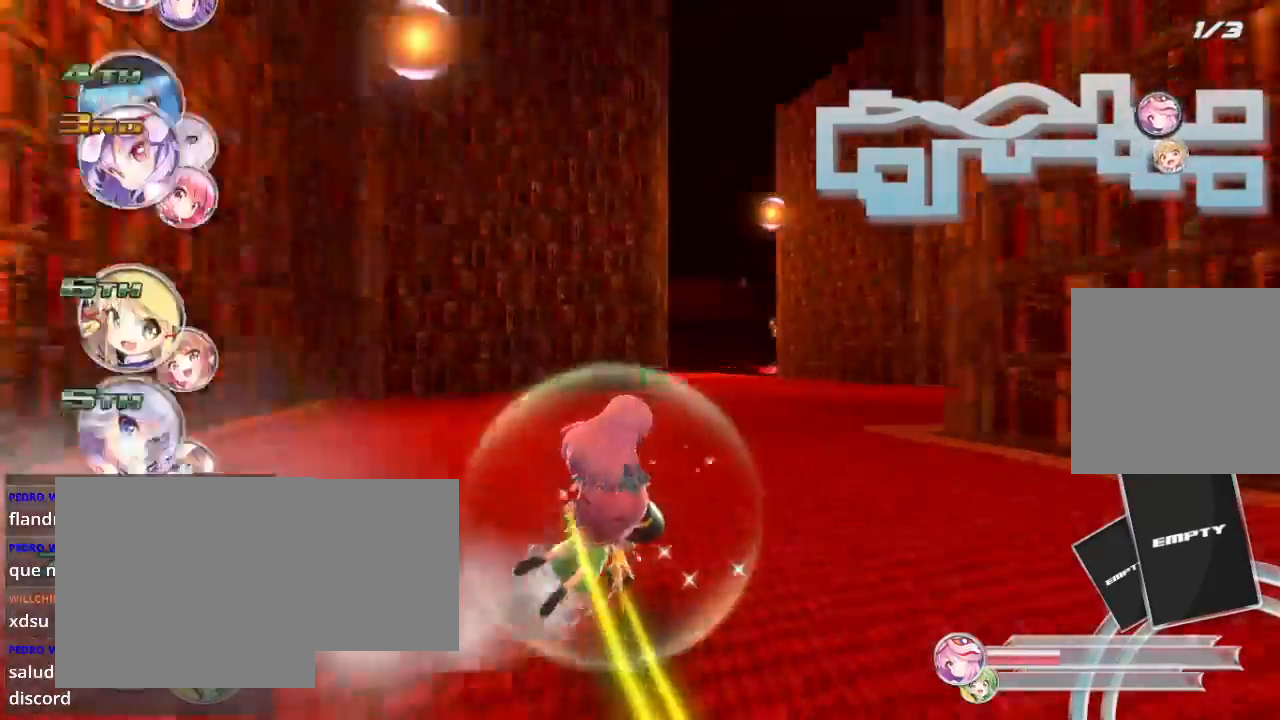
{"buttons": ["L2", "R2"], "left_stick": "left", "right_stick": "center", "events": [[33, "L2", "up"], [200, "left_stick", "center"], [267, "left_stick", "left"], [500, "L2", "down"]]}
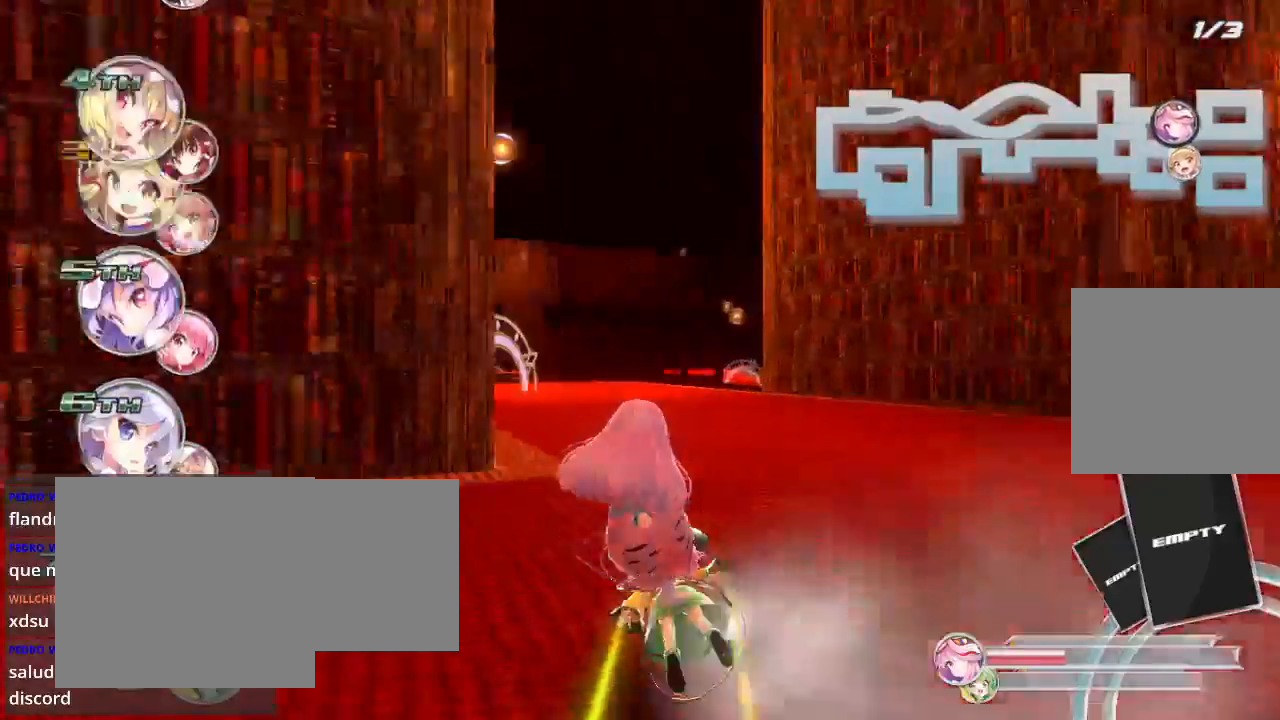
{"buttons": ["L2", "R2"], "left_stick": "left", "right_stick": "center", "events": [[167, "L2", "up"], [367, "L2", "down"]]}
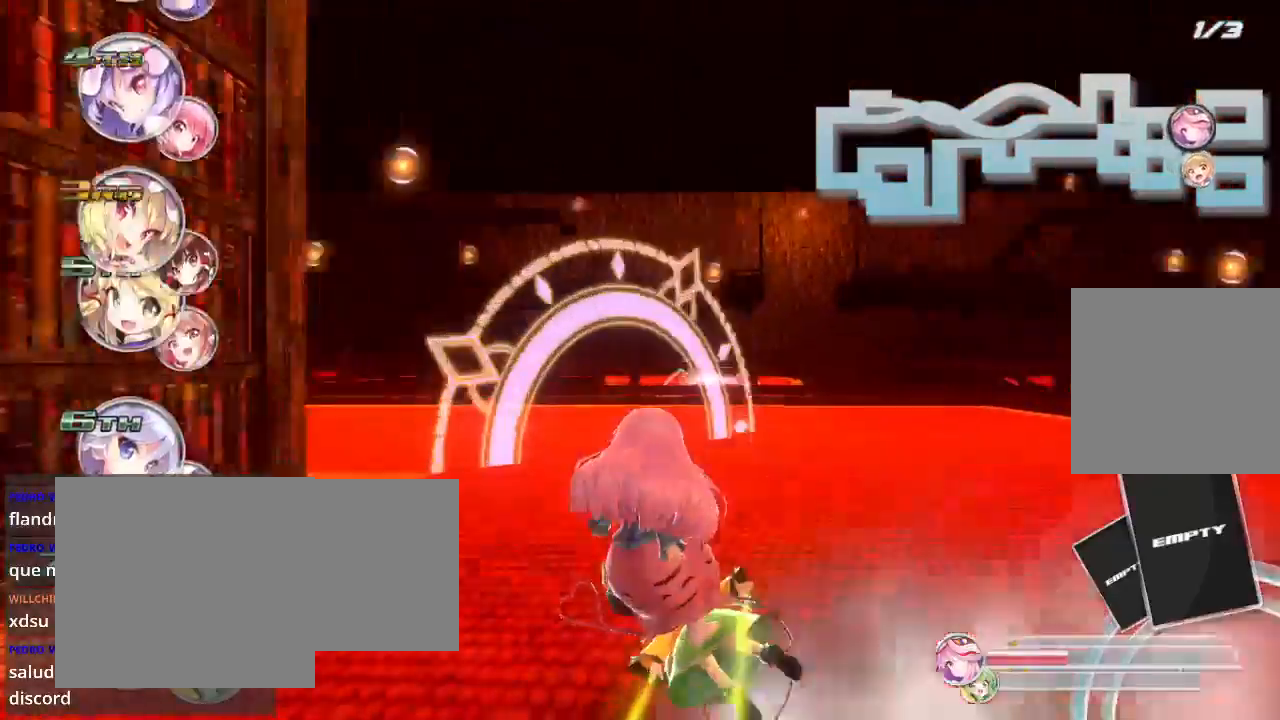
{"buttons": ["L2", "R2"], "left_stick": "left", "right_stick": "center", "events": []}
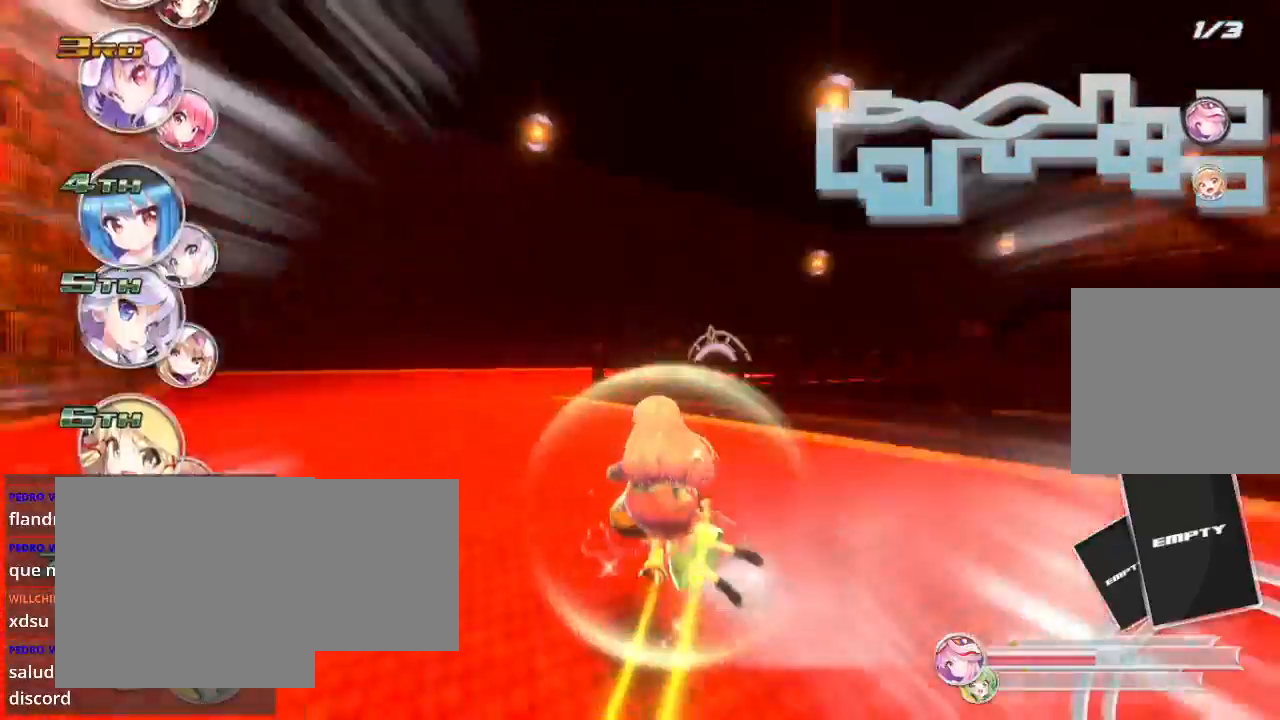
{"buttons": ["L2", "R2"], "left_stick": "right", "right_stick": "center", "events": [[133, "L2", "up"], [200, "left_stick", "right"], [300, "L2", "down"]]}
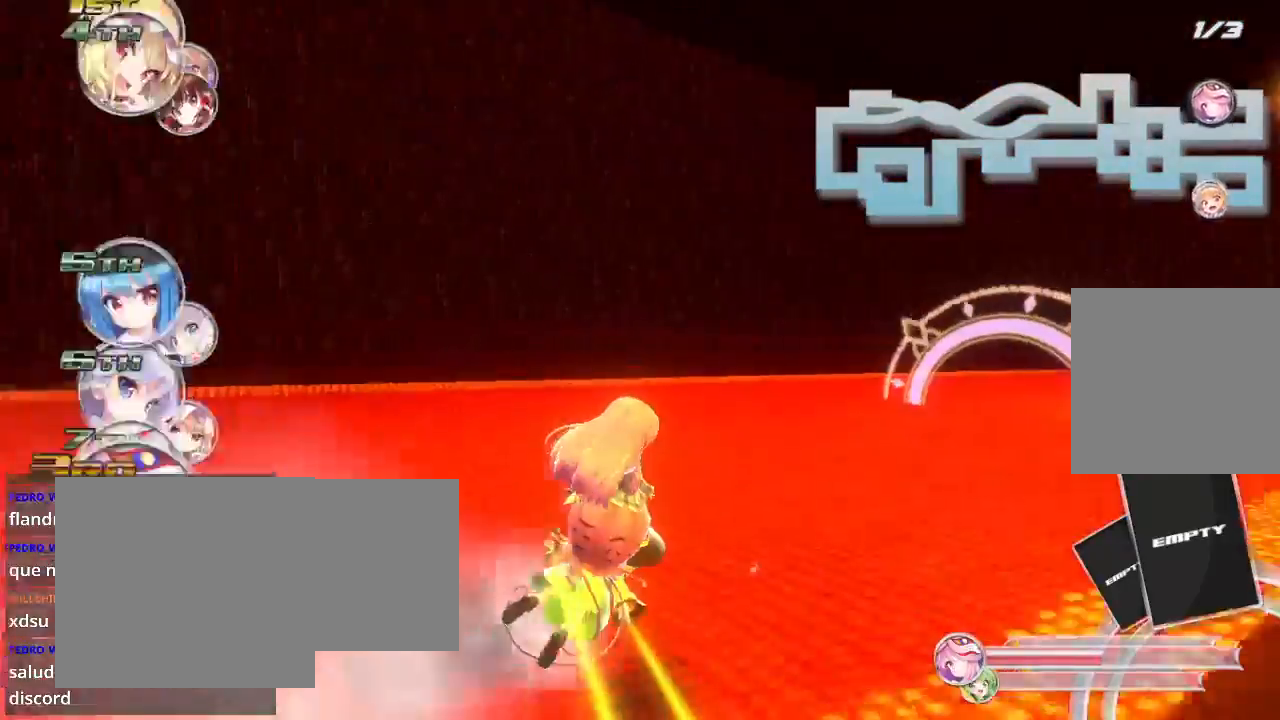
{"buttons": ["L2", "R2"], "left_stick": "right", "right_stick": "center", "events": []}
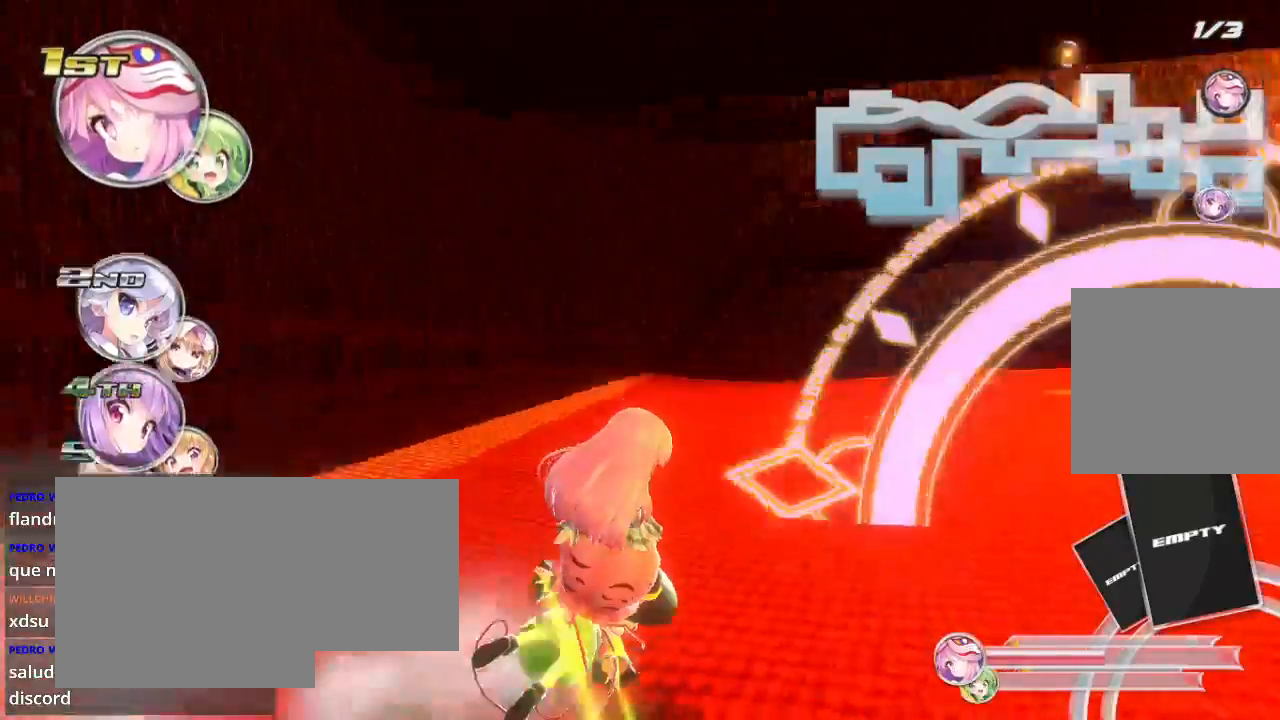
{"buttons": ["L2", "R2"], "left_stick": "right", "right_stick": "center", "events": [[33, "L2", "up"], [467, "L2", "down"]]}
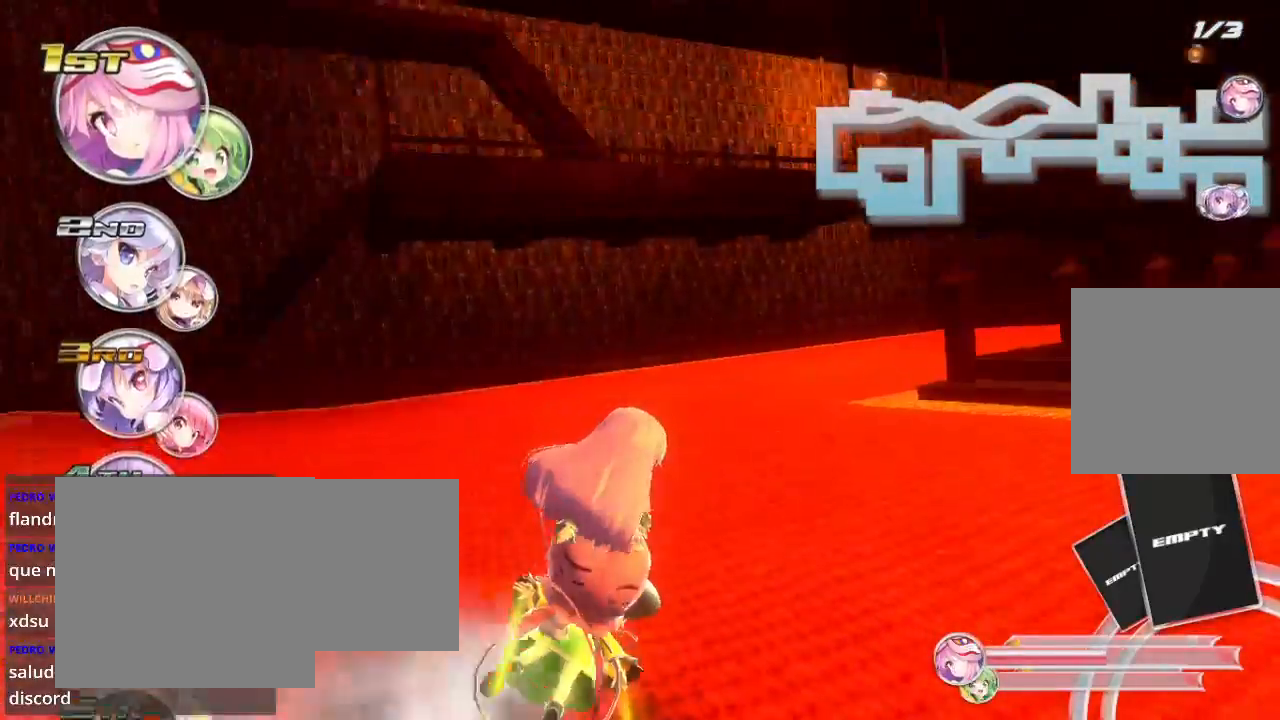
{"buttons": ["L2", "R2"], "left_stick": "right", "right_stick": "center", "events": []}
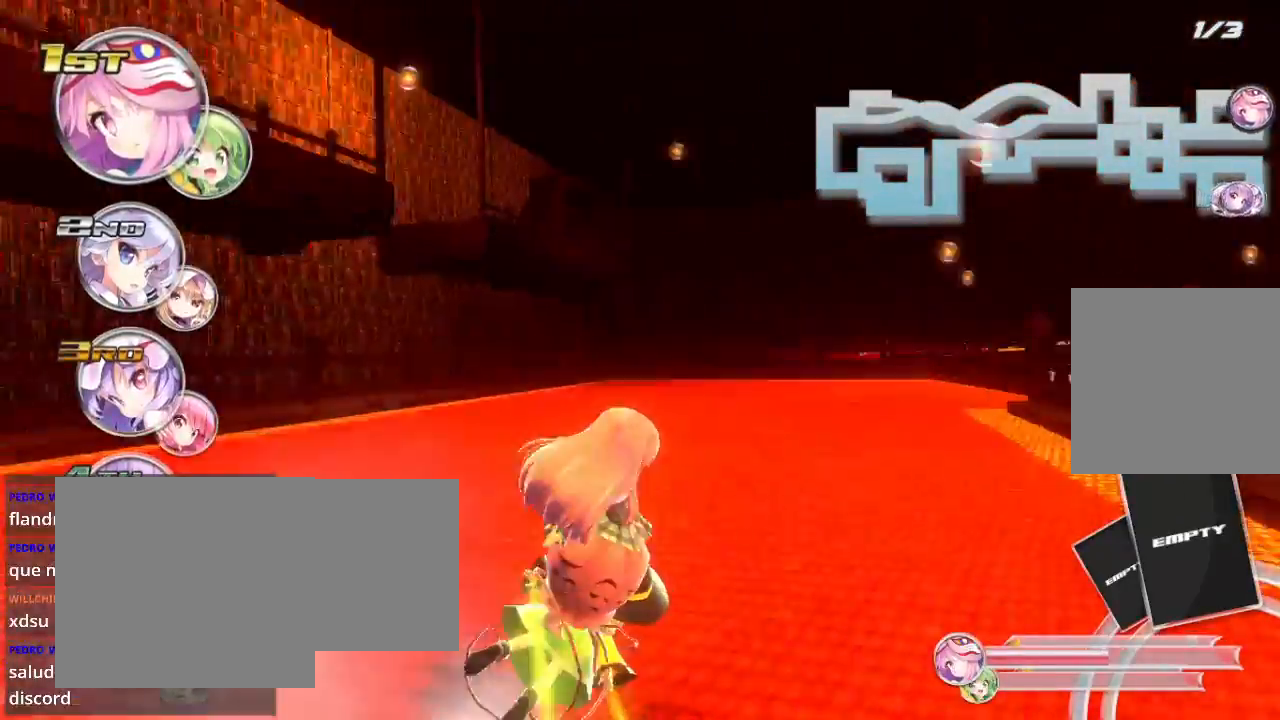
{"buttons": ["R2"], "left_stick": "right", "right_stick": "center", "events": [[100, "L2", "up"], [267, "L2", "down"], [467, "L2", "up"]]}
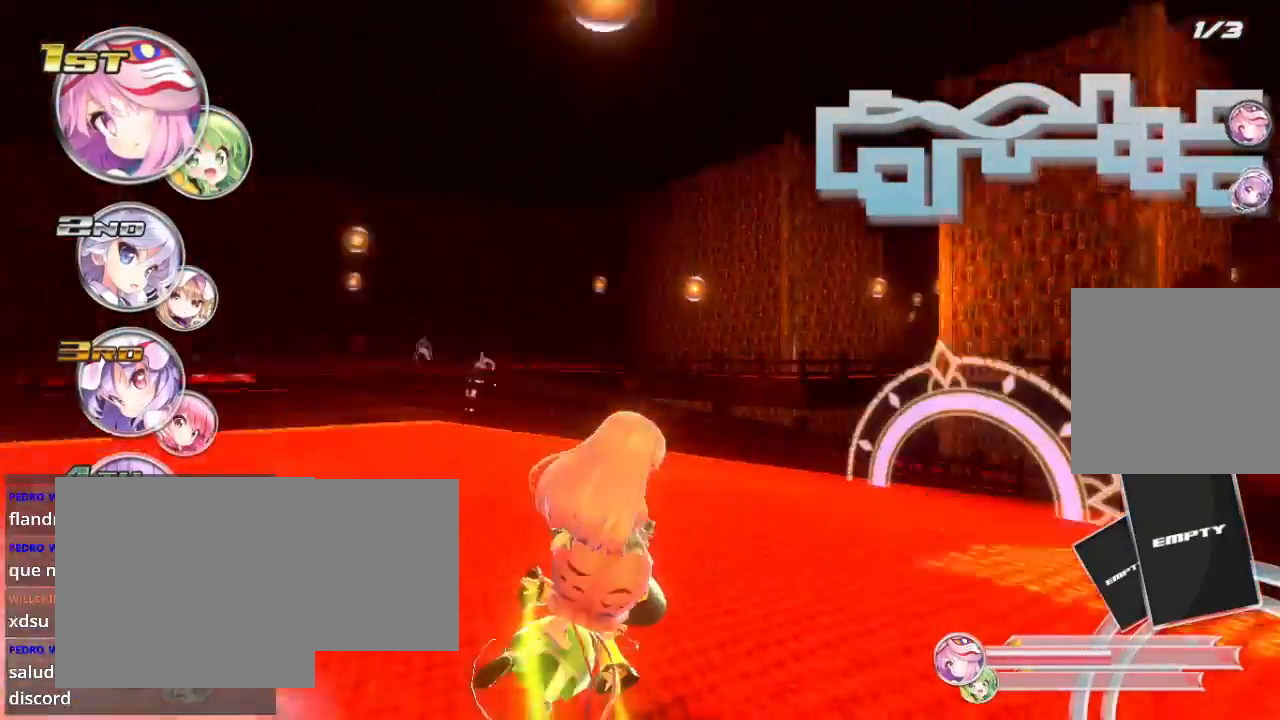
{"buttons": ["R2"], "left_stick": "right", "right_stick": "center", "events": [[67, "L2", "down"], [467, "L2", "up"]]}
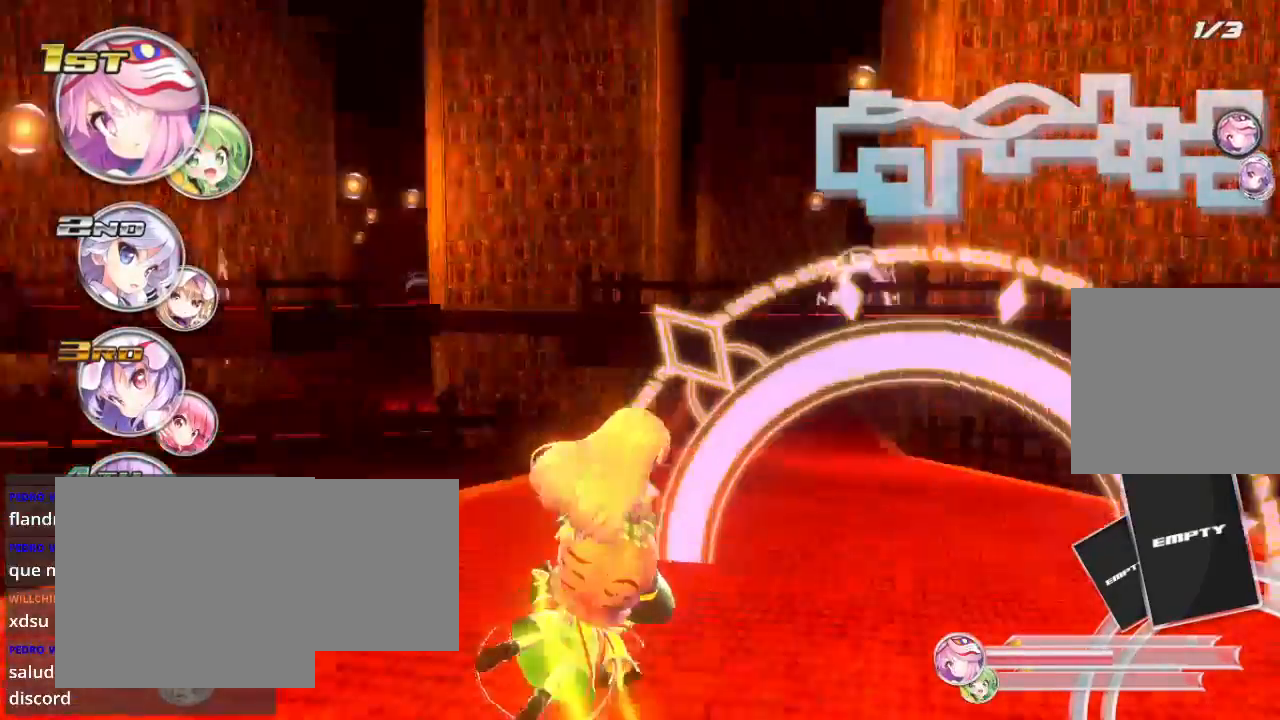
{"buttons": ["R2"], "left_stick": "center", "right_stick": "center", "events": [[333, "left_stick", "center"]]}